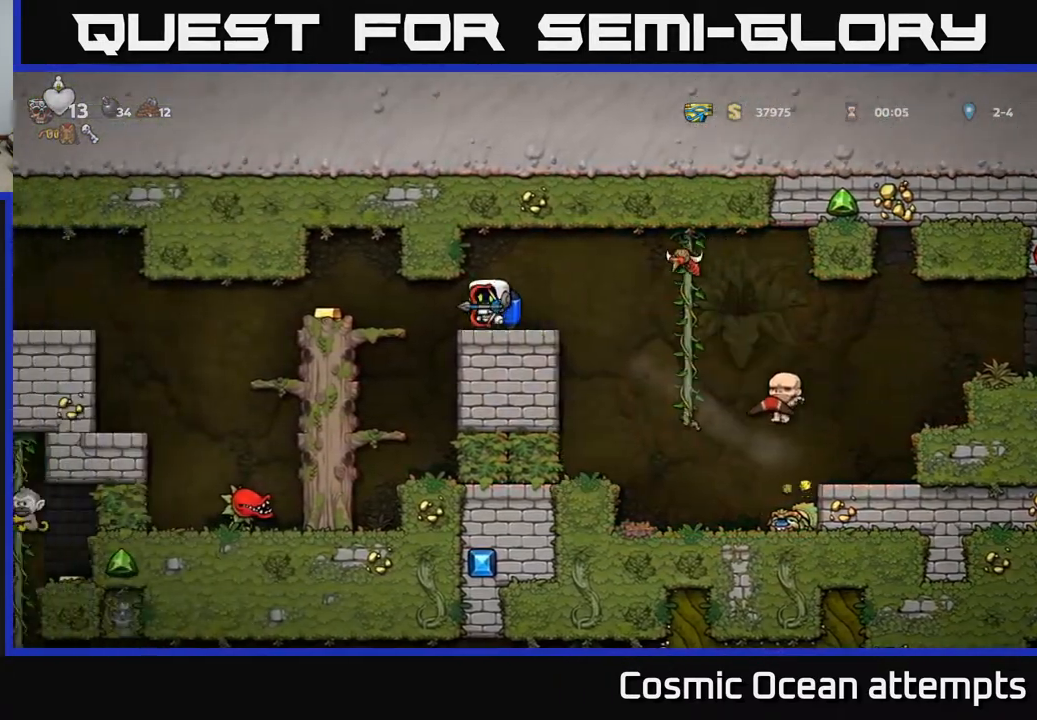
Gameplay with a controller (Xbox layout); each line is a JSON object with the inputs held at the frame after it. "events" lists button and stick changes between this image and that frame as [ms after this image, input, new state], when the widget could be followed in between.
{"buttons": ["DPAD_LEFT"], "left_stick": "center", "right_stick": "center", "events": [[150, "DPAD_LEFT", "down"]]}
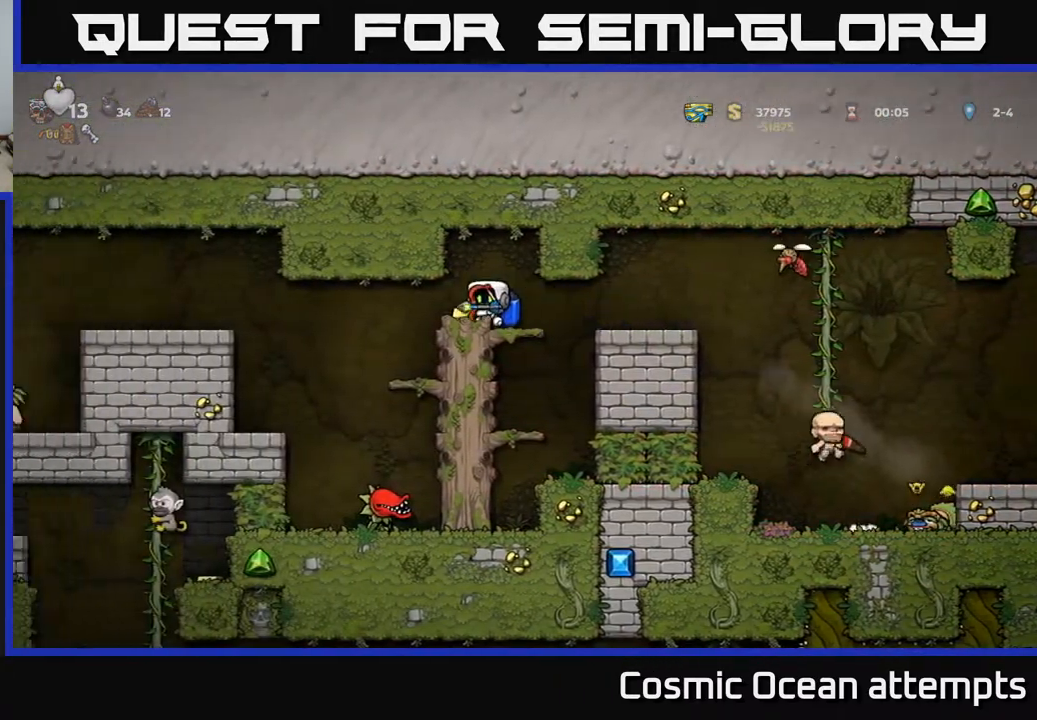
{"buttons": ["DPAD_LEFT"], "left_stick": "center", "right_stick": "center", "events": [[17, "DPAD_LEFT", "up"], [200, "DPAD_LEFT", "down"]]}
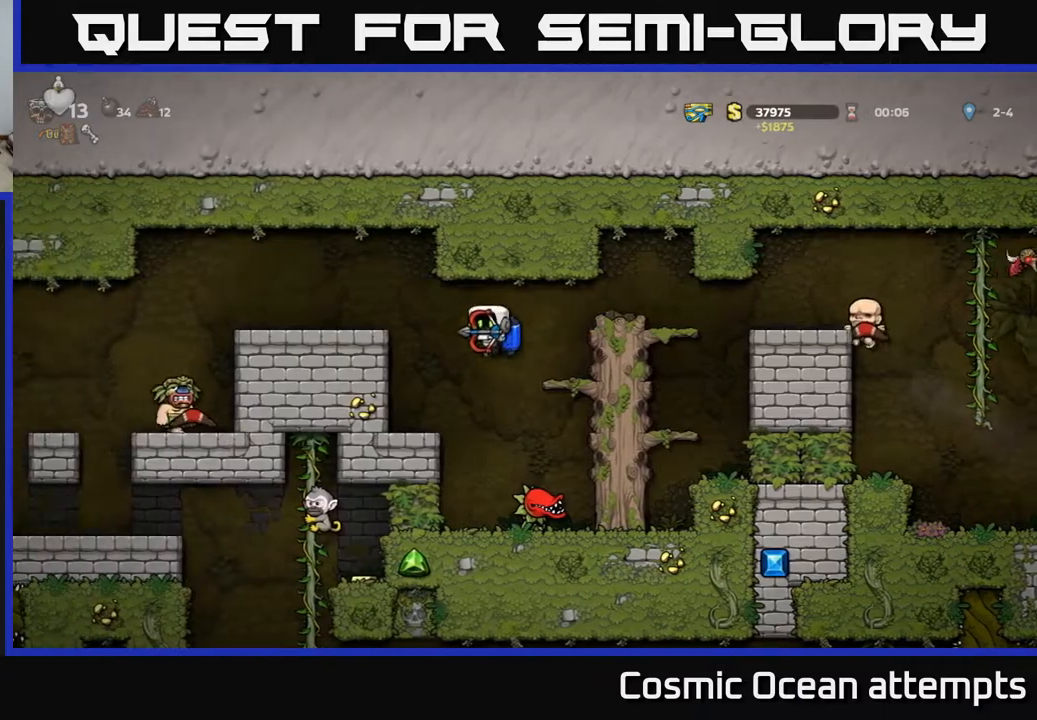
{"buttons": [], "left_stick": "center", "right_stick": "center", "events": [[17, "DPAD_LEFT", "up"], [383, "DPAD_RIGHT", "down"], [450, "DPAD_RIGHT", "up"]]}
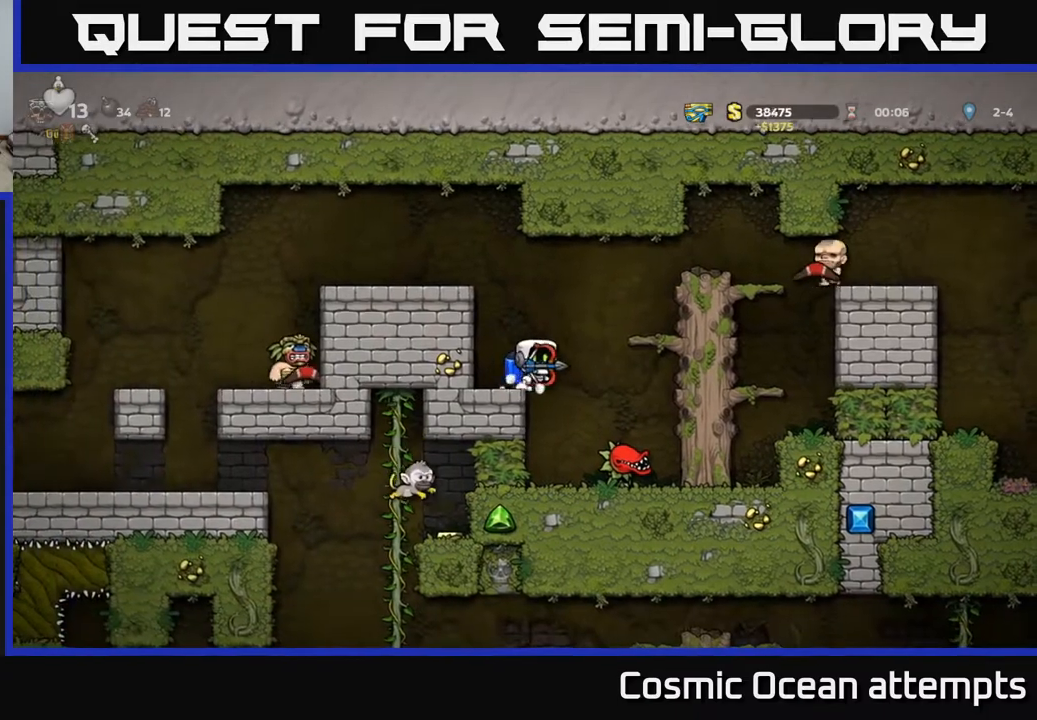
{"buttons": ["X"], "left_stick": "center", "right_stick": "center", "events": [[433, "X", "down"]]}
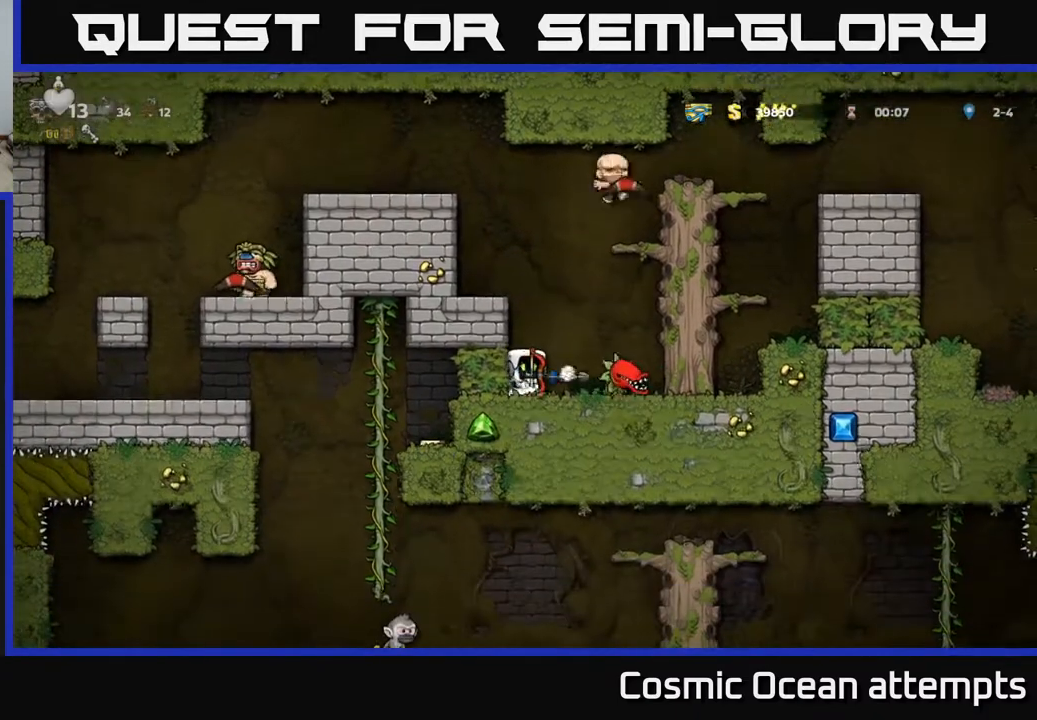
{"buttons": [], "left_stick": "center", "right_stick": "center", "events": [[17, "X", "up"]]}
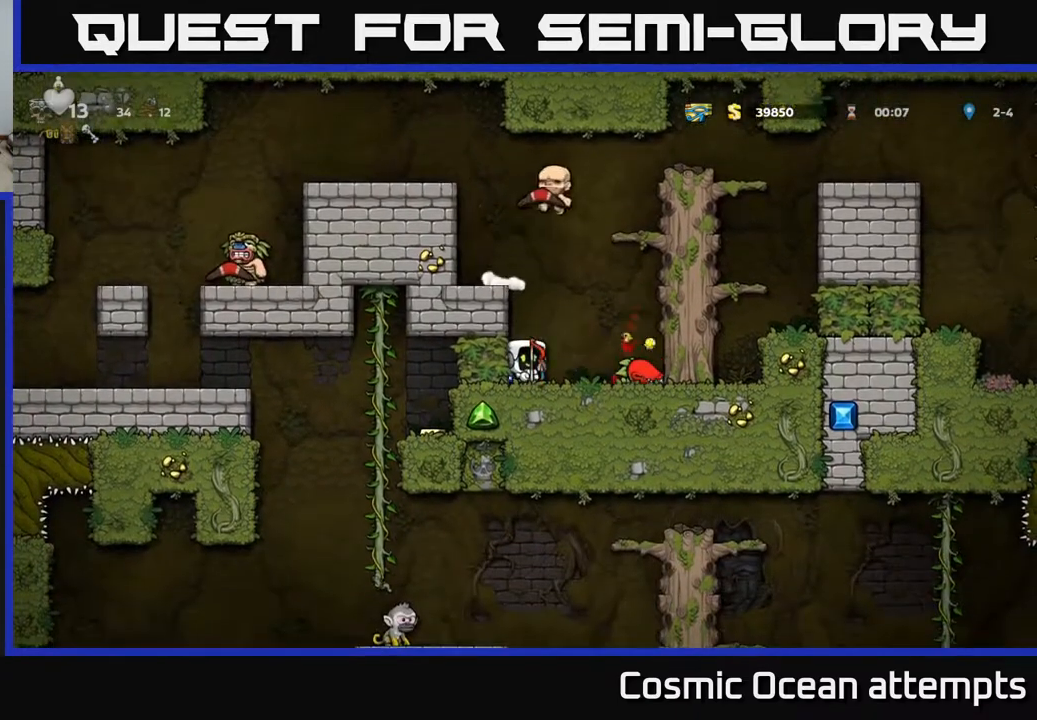
{"buttons": ["DPAD_LEFT"], "left_stick": "center", "right_stick": "center", "events": [[150, "DPAD_RIGHT", "down"], [333, "DPAD_RIGHT", "up"], [400, "DPAD_LEFT", "down"]]}
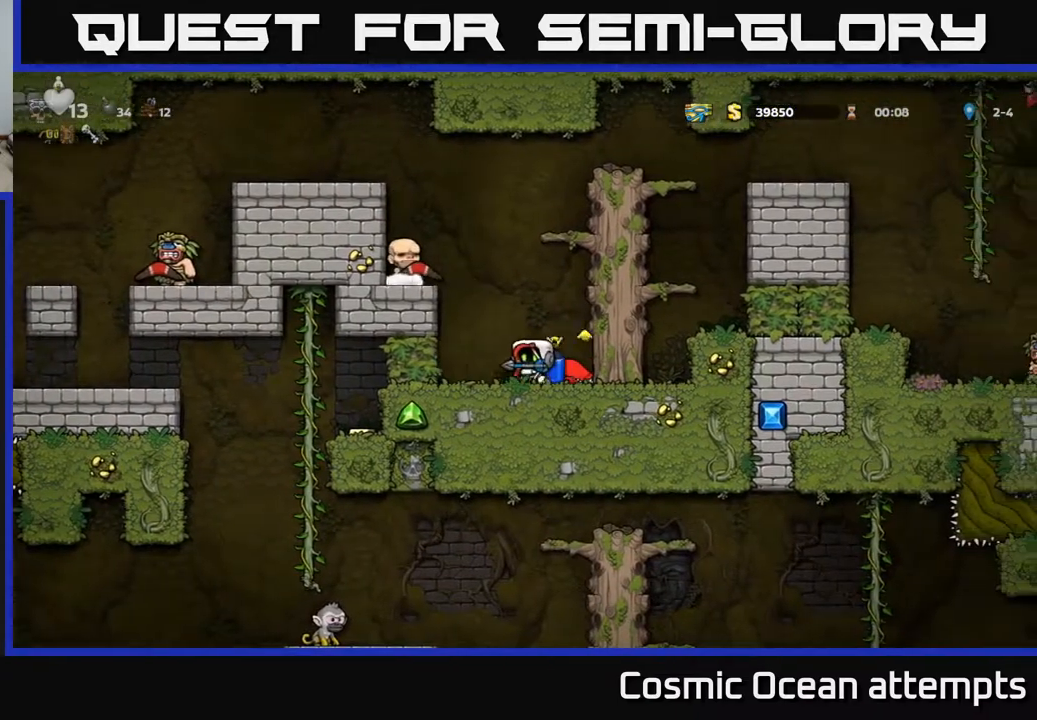
{"buttons": [], "left_stick": "center", "right_stick": "center", "events": [[167, "DPAD_LEFT", "up"], [217, "DPAD_RIGHT", "down"], [283, "DPAD_RIGHT", "up"], [300, "X", "down"], [367, "X", "up"]]}
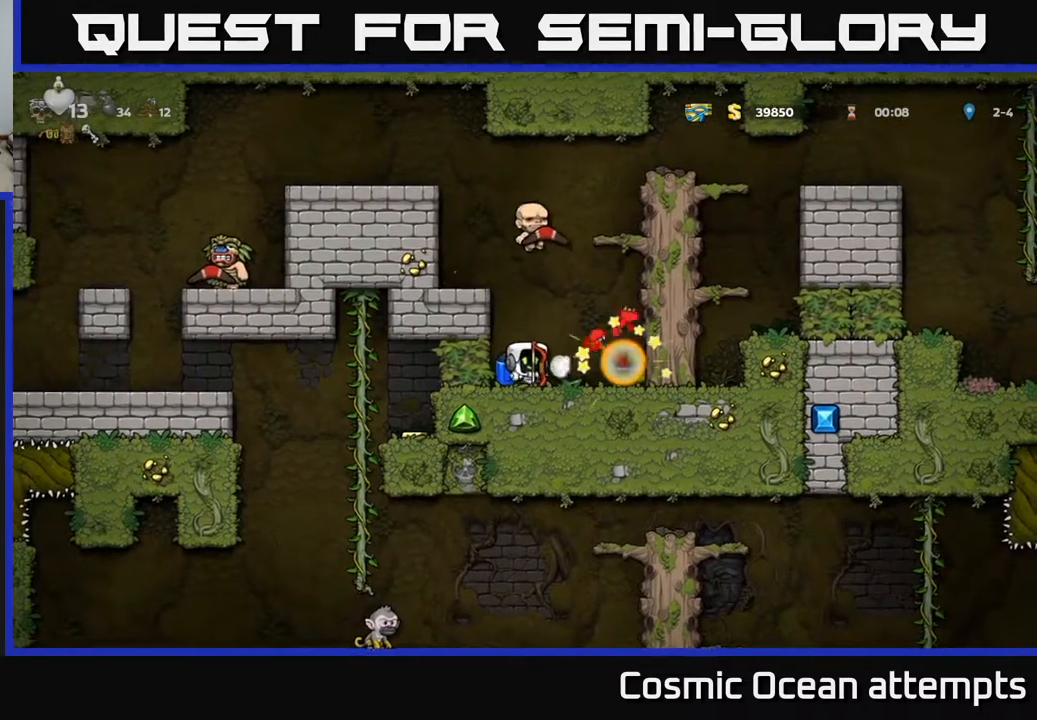
{"buttons": ["DPAD_RIGHT"], "left_stick": "center", "right_stick": "center", "events": [[467, "DPAD_RIGHT", "down"]]}
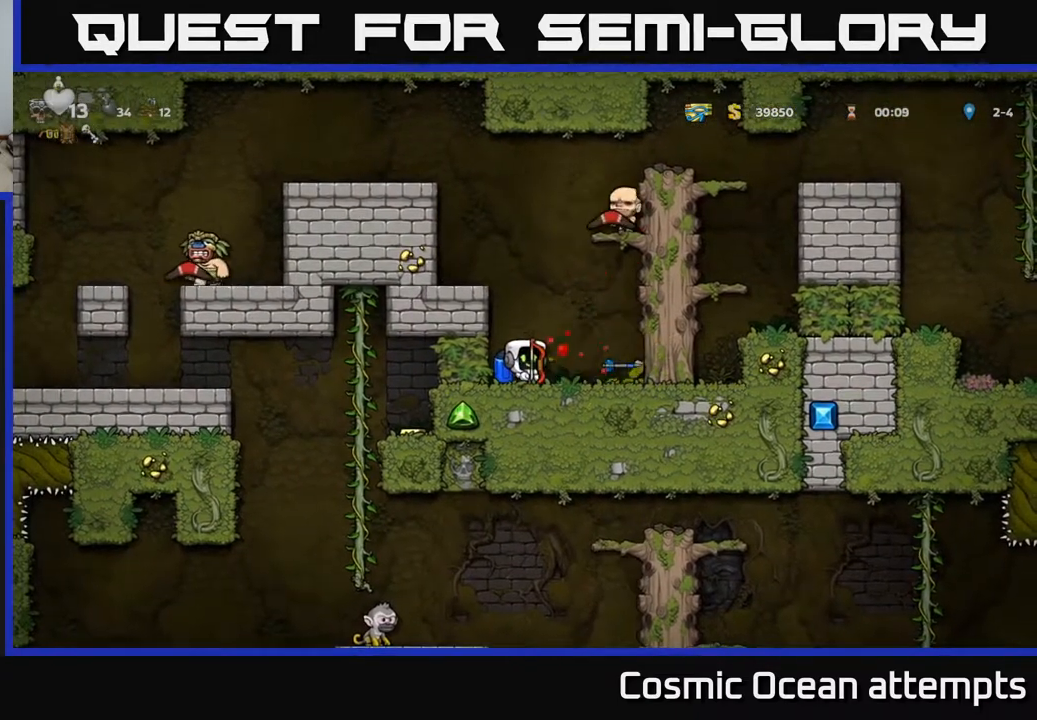
{"buttons": ["DPAD_LEFT"], "left_stick": "center", "right_stick": "center", "events": [[350, "DPAD_RIGHT", "up"], [383, "DPAD_LEFT", "down"]]}
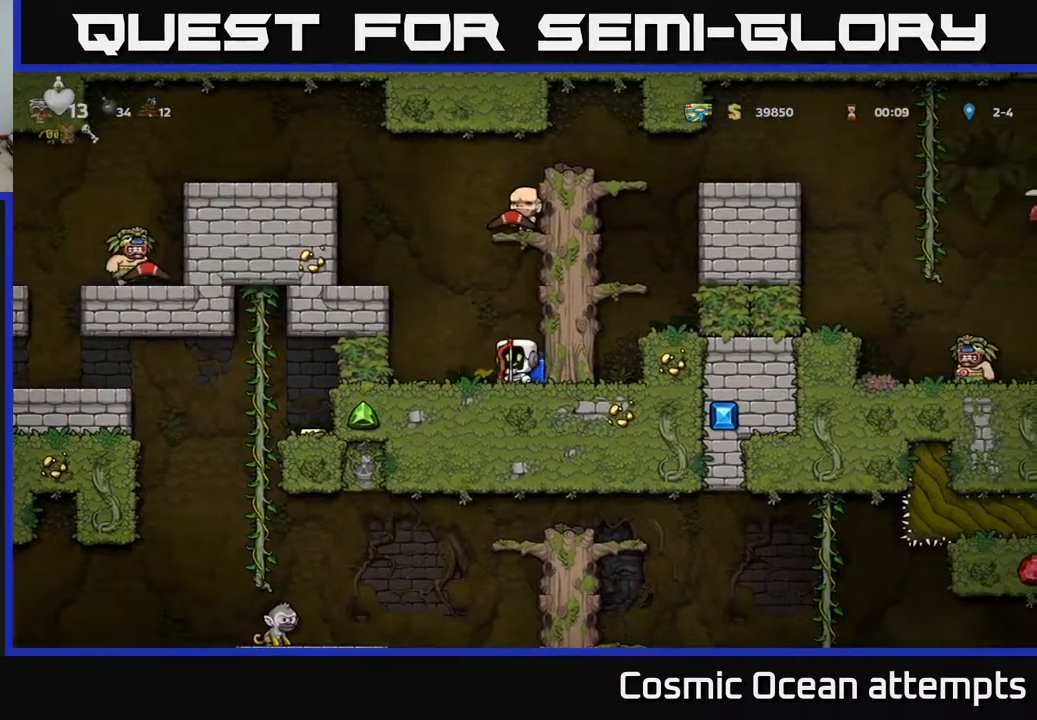
{"buttons": [], "left_stick": "center", "right_stick": "center", "events": [[50, "DPAD_LEFT", "up"], [317, "DPAD_RIGHT", "down"], [417, "DPAD_RIGHT", "up"]]}
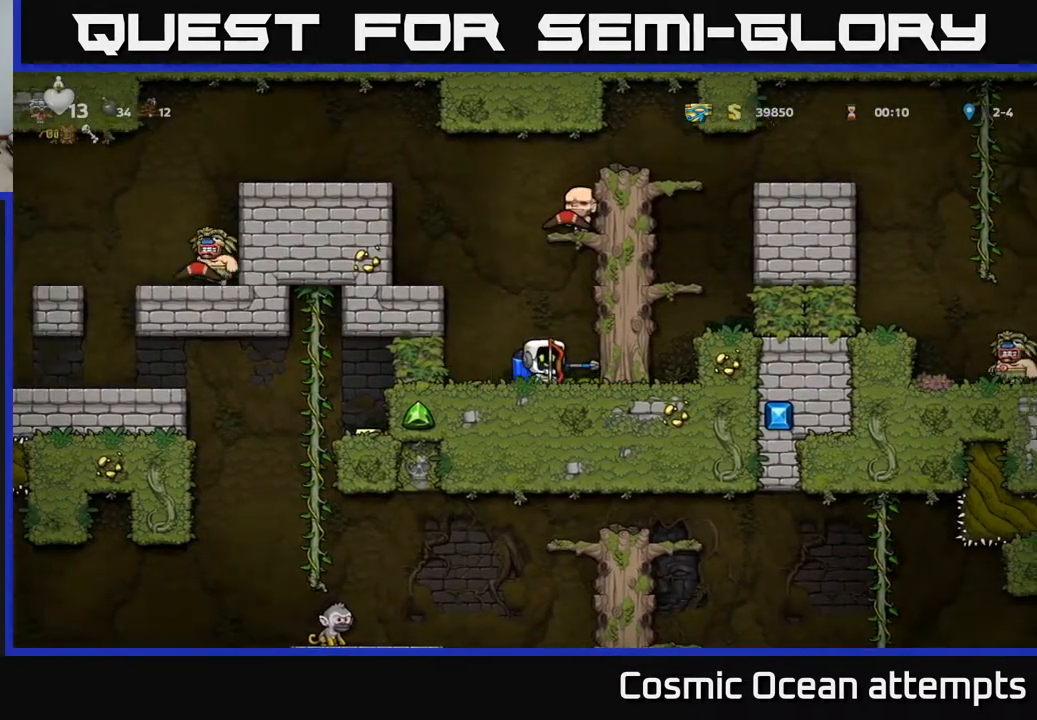
{"buttons": ["DPAD_RIGHT"], "left_stick": "center", "right_stick": "center", "events": [[417, "DPAD_RIGHT", "down"]]}
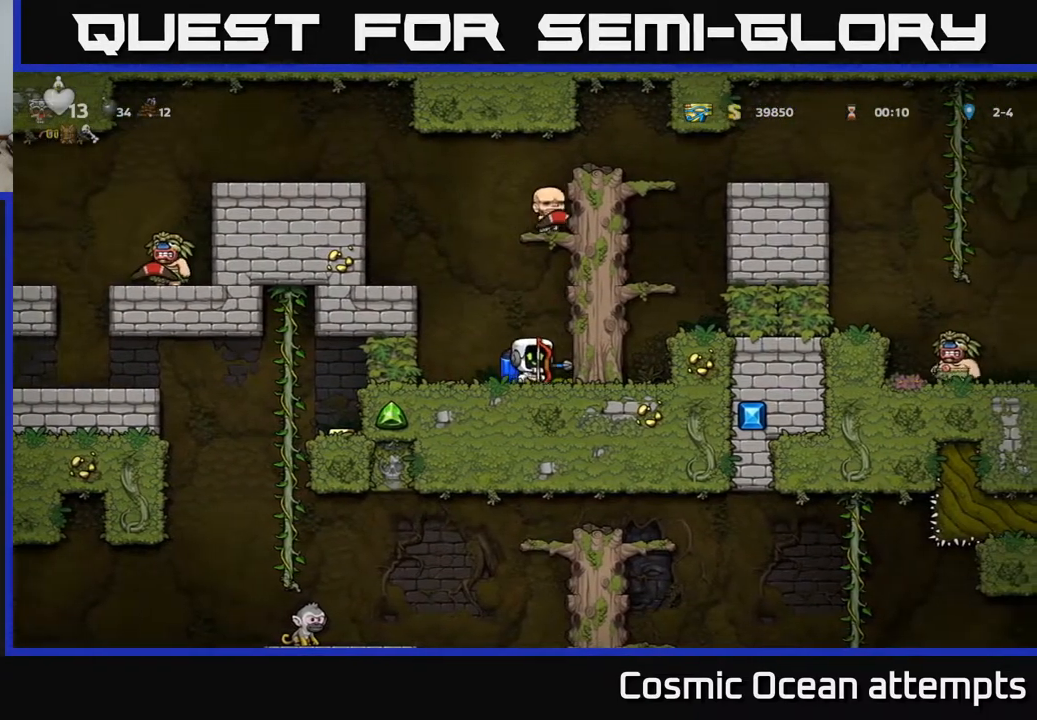
{"buttons": [], "left_stick": "center", "right_stick": "center", "events": [[17, "DPAD_RIGHT", "up"]]}
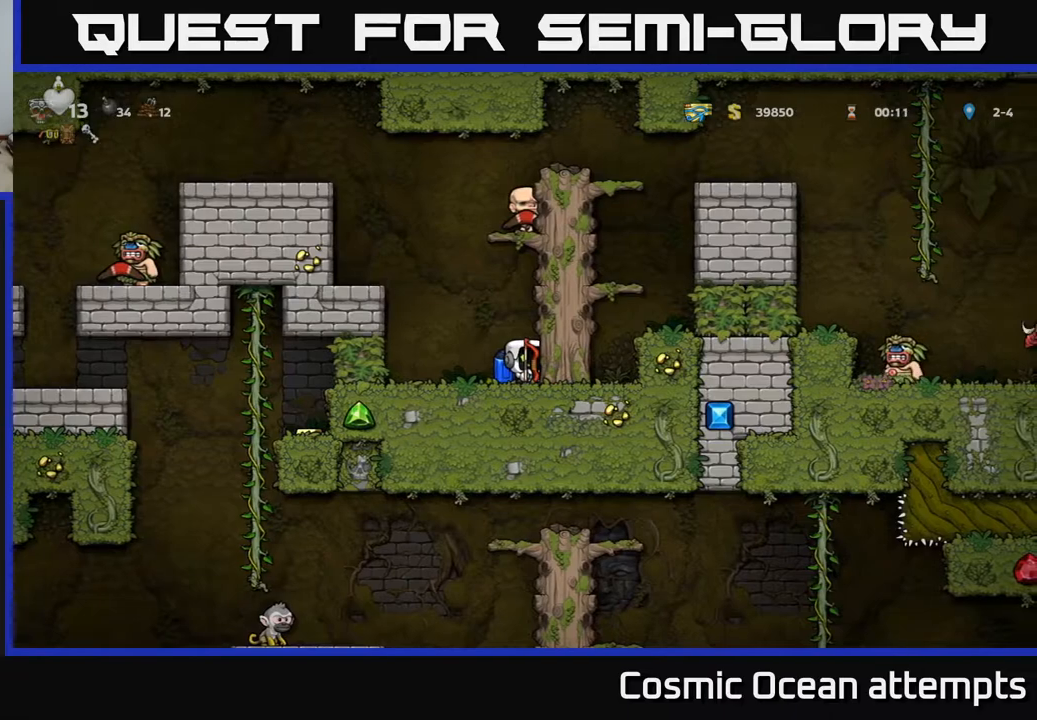
{"buttons": [], "left_stick": "center", "right_stick": "center", "events": []}
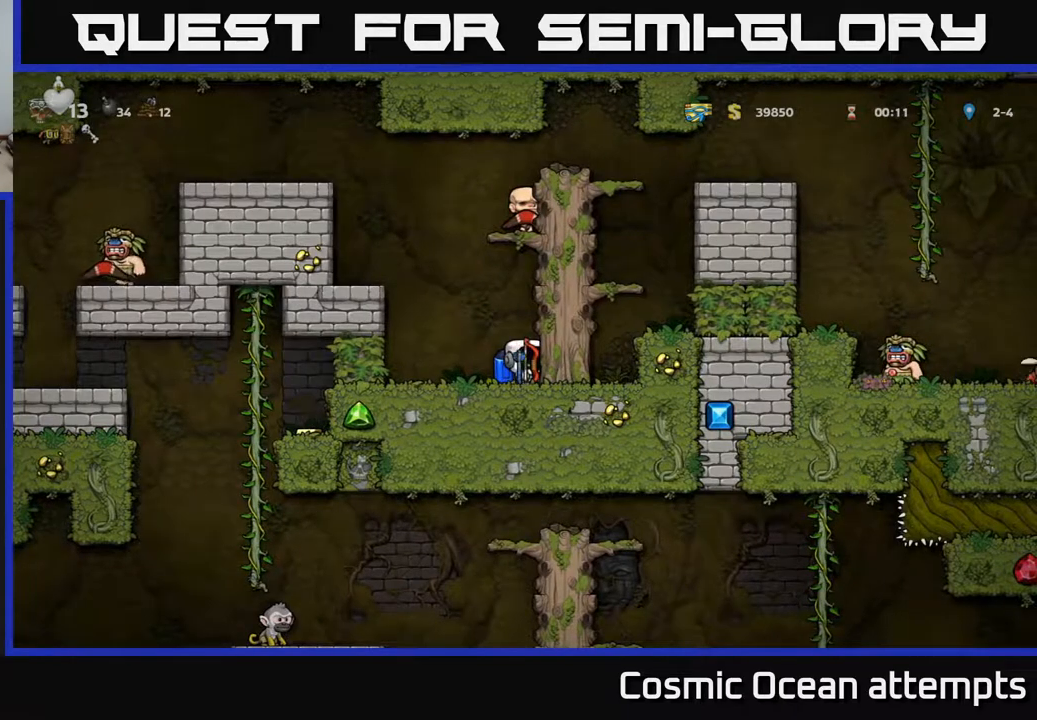
{"buttons": ["A", "DPAD_LEFT"], "left_stick": "center", "right_stick": "center", "events": [[417, "DPAD_LEFT", "down"], [483, "A", "down"]]}
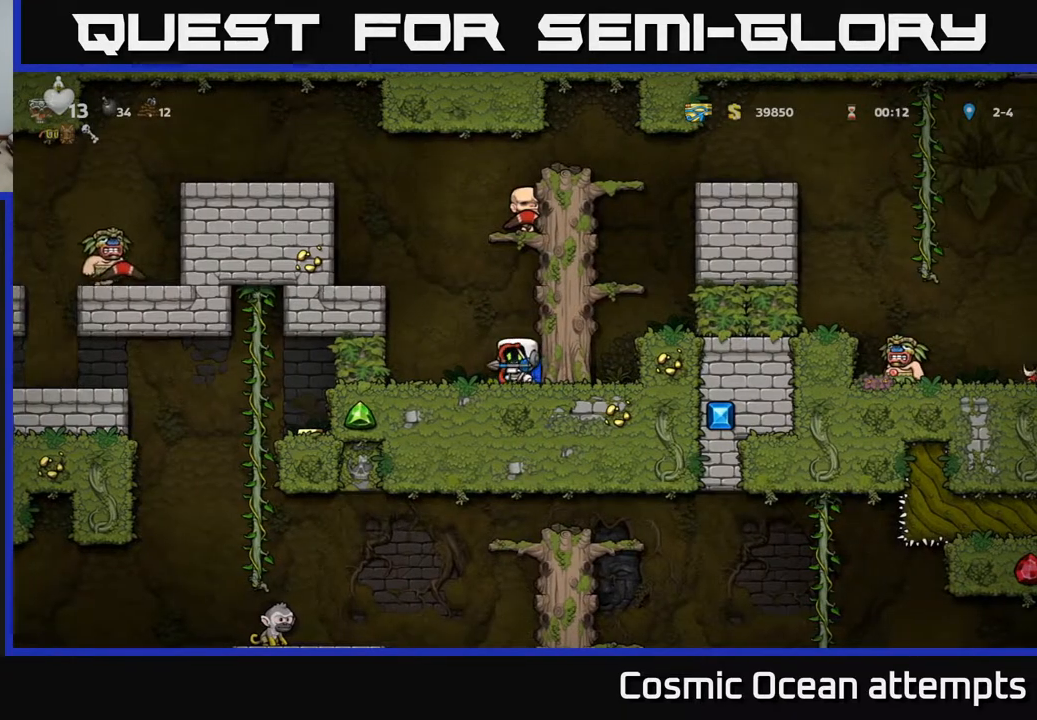
{"buttons": ["A", "DPAD_LEFT"], "left_stick": "center", "right_stick": "center", "events": [[50, "A", "up"], [133, "A", "down"], [250, "DPAD_LEFT", "up"], [500, "DPAD_LEFT", "down"]]}
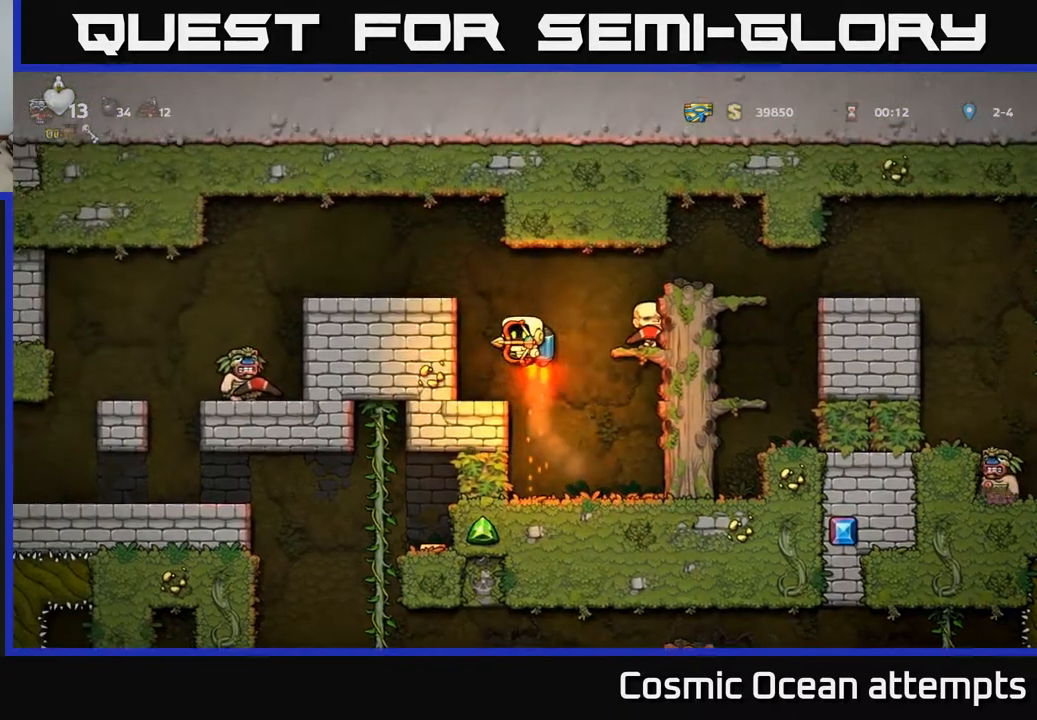
{"buttons": ["DPAD_LEFT"], "left_stick": "center", "right_stick": "center", "events": [[167, "A", "up"]]}
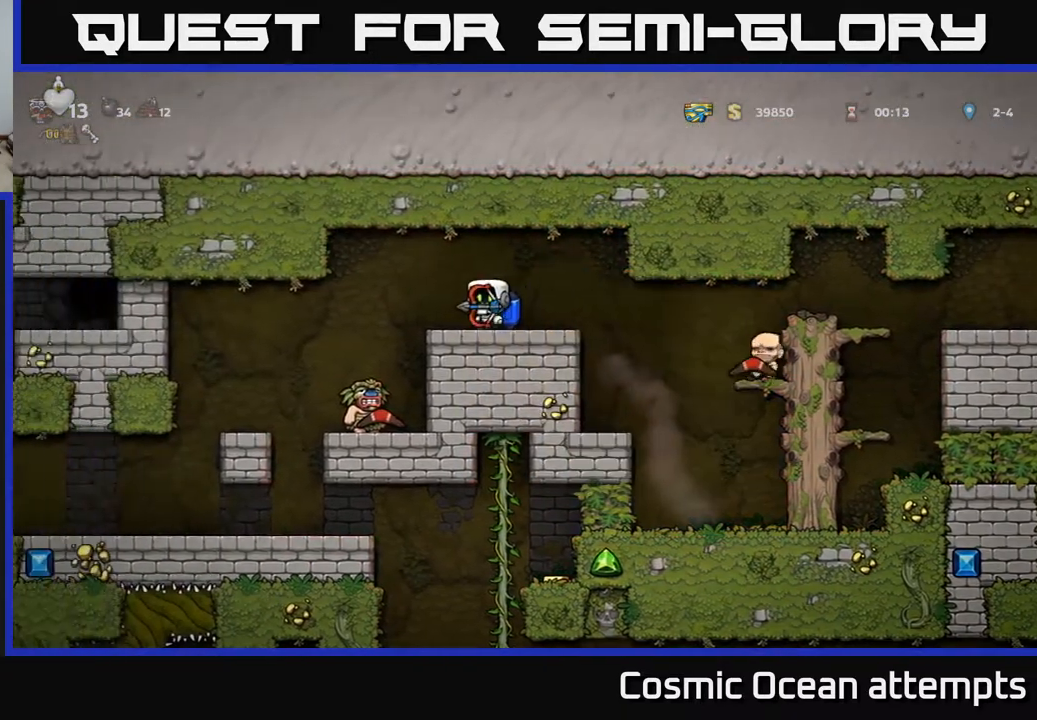
{"buttons": [], "left_stick": "center", "right_stick": "center", "events": [[150, "DPAD_LEFT", "up"]]}
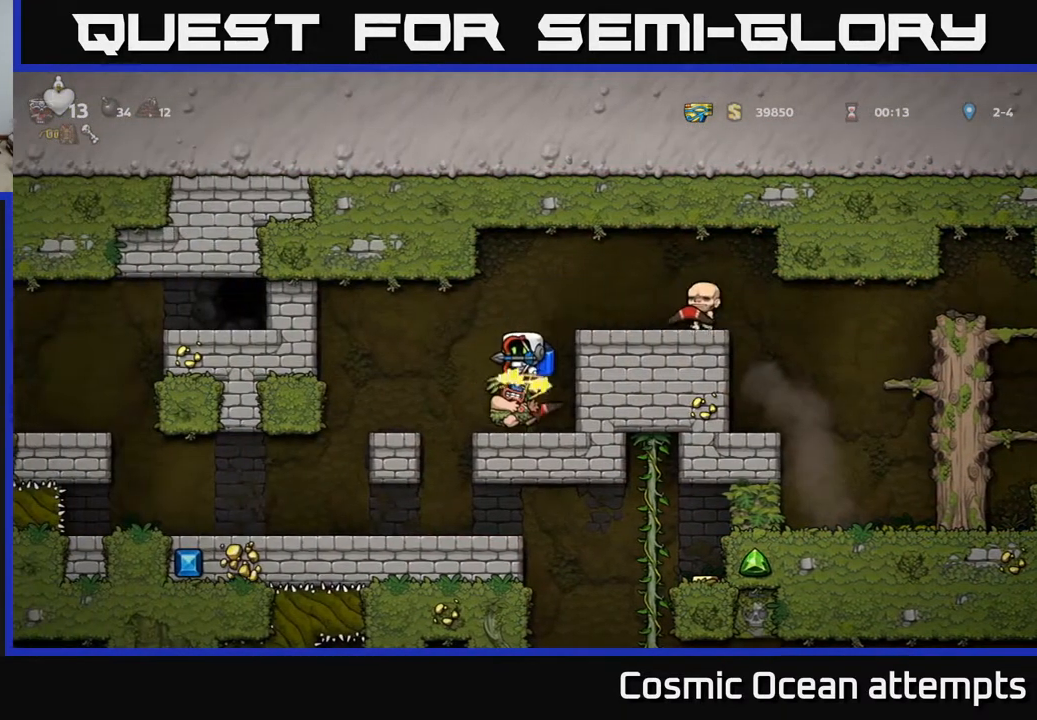
{"buttons": [], "left_stick": "center", "right_stick": "center", "events": []}
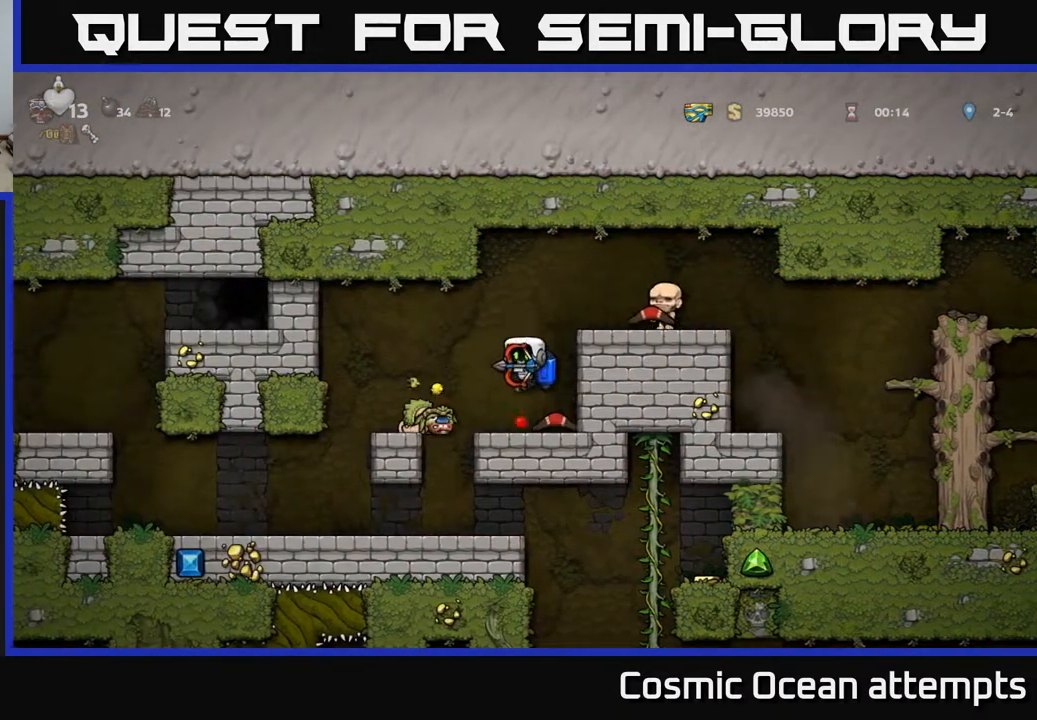
{"buttons": [], "left_stick": "center", "right_stick": "center", "events": [[217, "X", "down"], [283, "X", "up"]]}
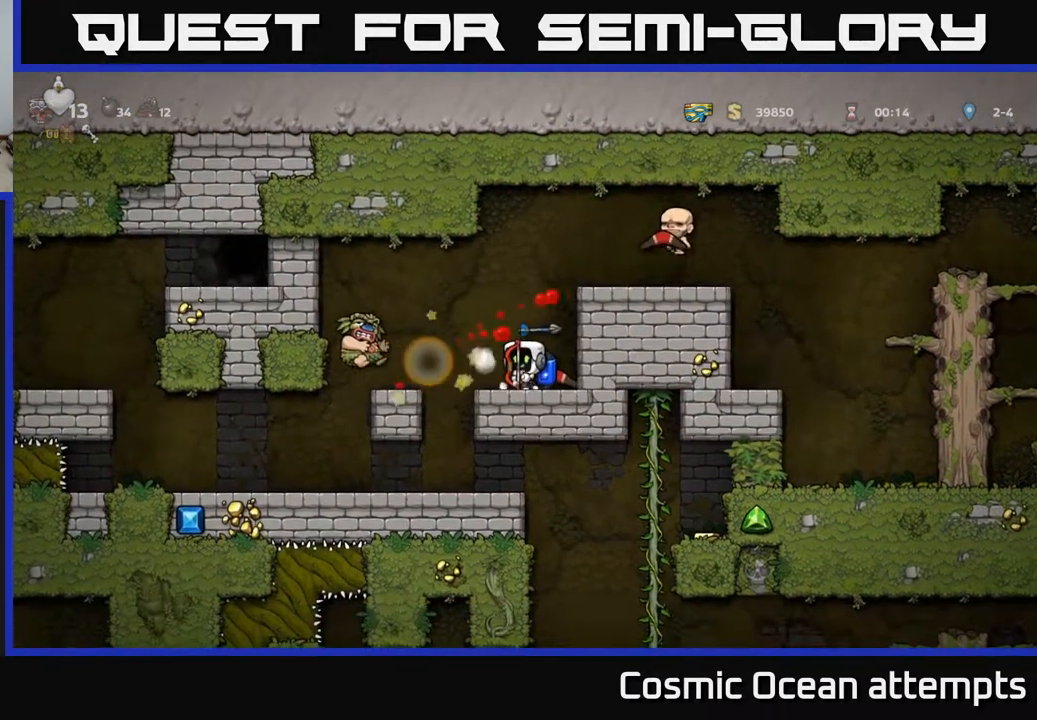
{"buttons": ["DPAD_RIGHT"], "left_stick": "center", "right_stick": "center", "events": [[417, "DPAD_RIGHT", "down"]]}
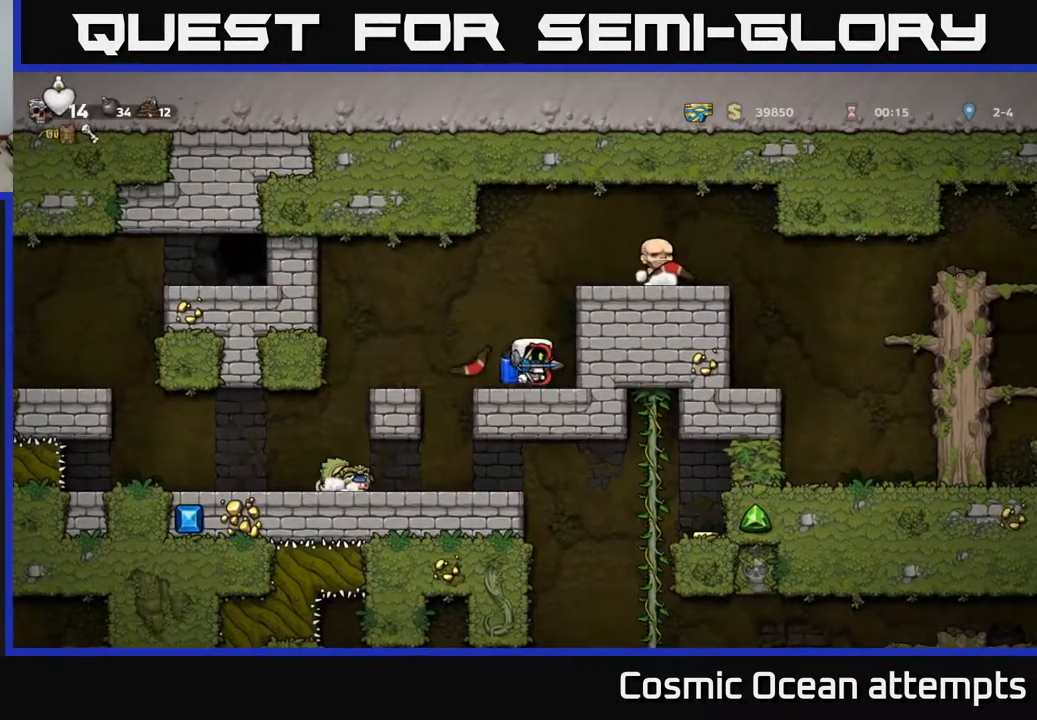
{"buttons": [], "left_stick": "center", "right_stick": "center", "events": [[67, "DPAD_RIGHT", "up"], [117, "DPAD_LEFT", "down"], [333, "DPAD_LEFT", "up"]]}
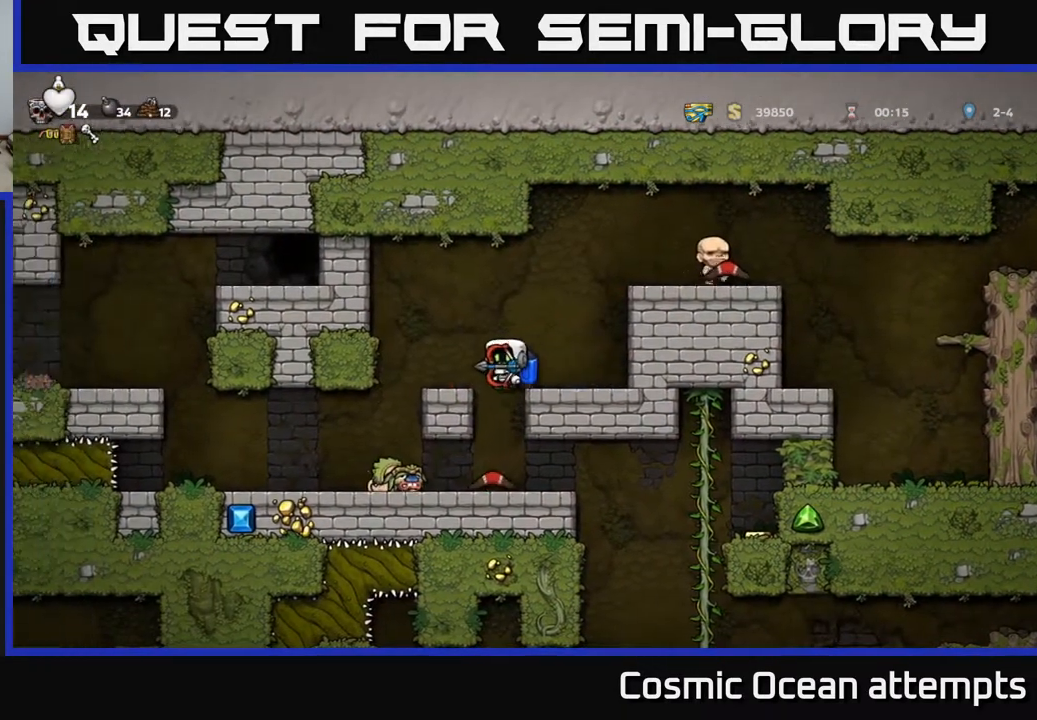
{"buttons": [], "left_stick": "center", "right_stick": "center", "events": [[117, "DPAD_LEFT", "down"], [467, "DPAD_LEFT", "up"]]}
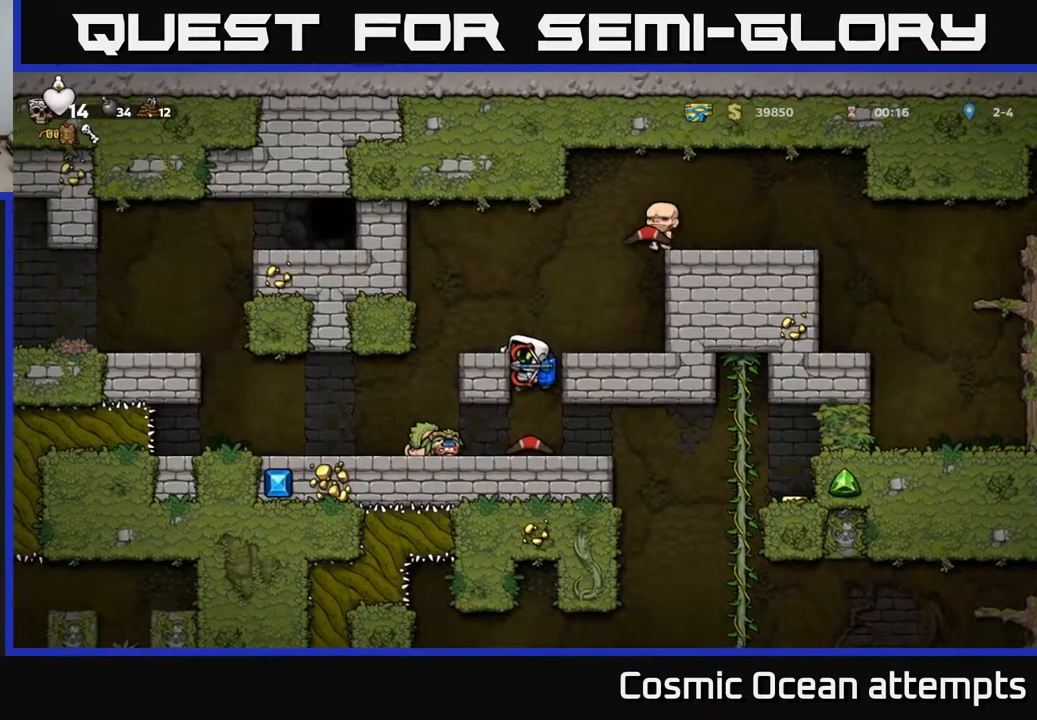
{"buttons": ["DPAD_LEFT"], "left_stick": "center", "right_stick": "center", "events": [[33, "DPAD_DOWN", "down"], [83, "A", "down"], [183, "A", "up"], [183, "DPAD_DOWN", "up"], [217, "DPAD_LEFT", "down"]]}
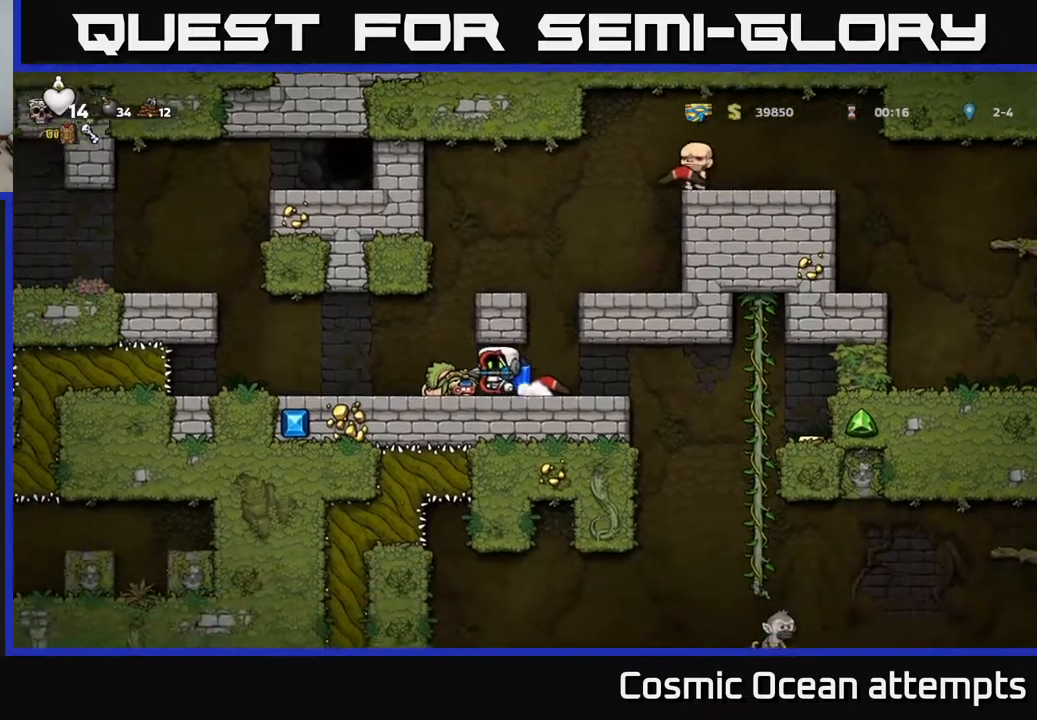
{"buttons": ["A", "DPAD_LEFT"], "left_stick": "center", "right_stick": "center", "events": [[250, "A", "down"], [333, "A", "up"], [433, "A", "down"]]}
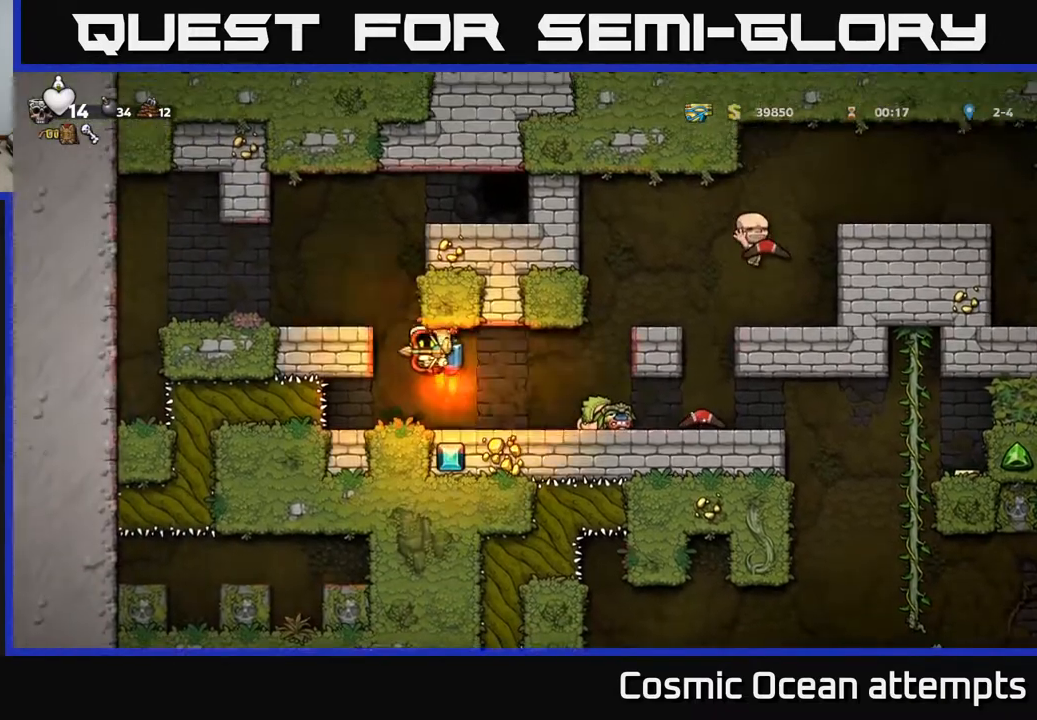
{"buttons": ["A", "DPAD_RIGHT"], "left_stick": "center", "right_stick": "center", "events": [[17, "A", "up"], [83, "A", "down"], [150, "DPAD_LEFT", "up"], [233, "DPAD_RIGHT", "down"], [383, "DPAD_RIGHT", "up"], [467, "DPAD_RIGHT", "down"]]}
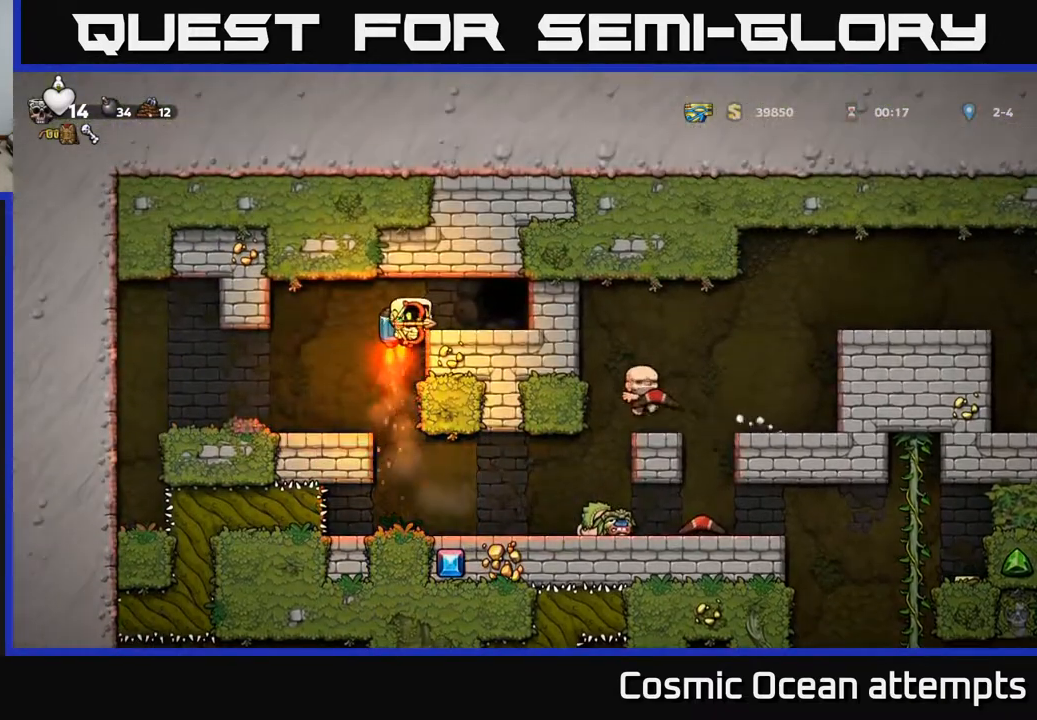
{"buttons": [], "left_stick": "center", "right_stick": "center", "events": [[67, "A", "up"], [217, "DPAD_RIGHT", "up"], [367, "L2", "down"], [450, "L2", "up"]]}
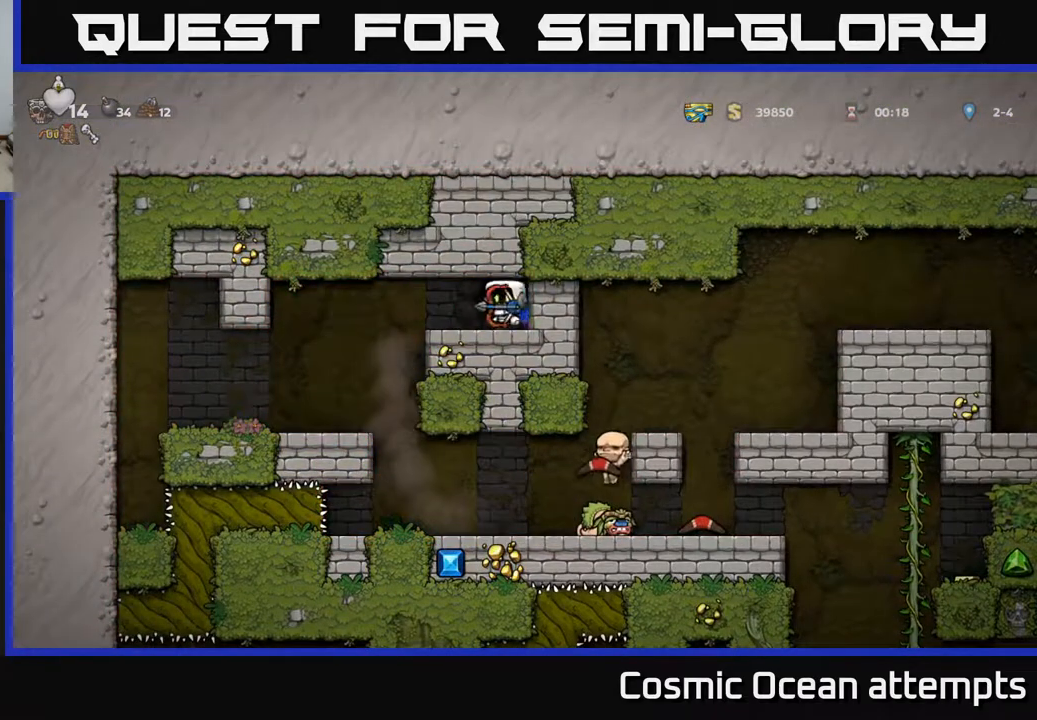
{"buttons": [], "left_stick": "center", "right_stick": "center", "events": []}
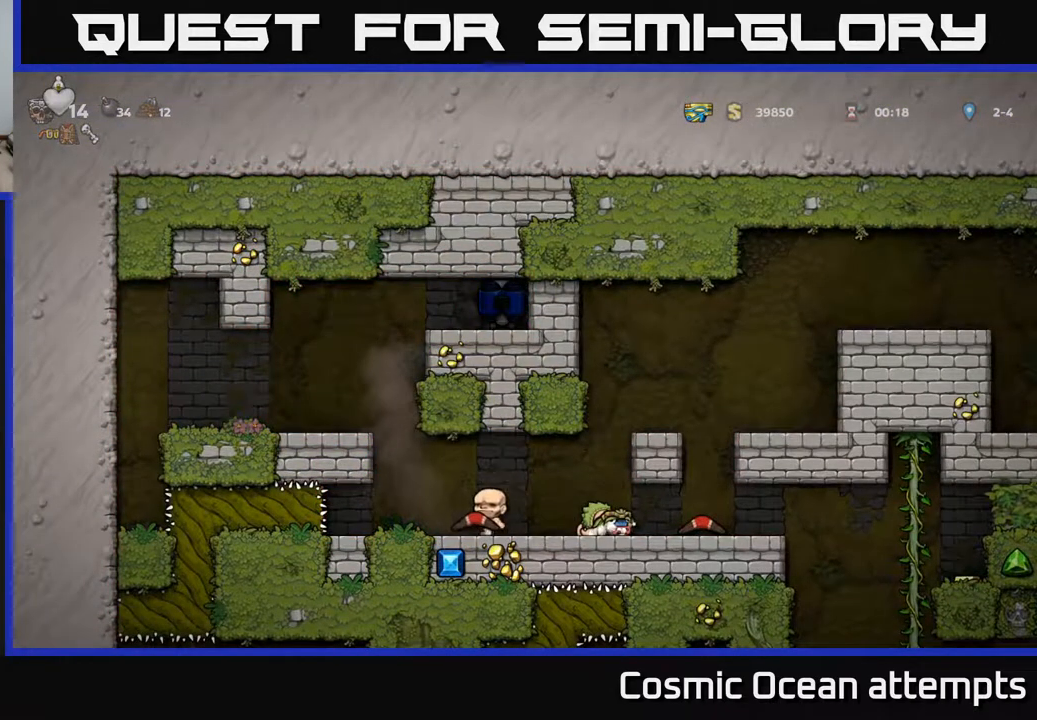
{"buttons": [], "left_stick": "center", "right_stick": "center", "events": []}
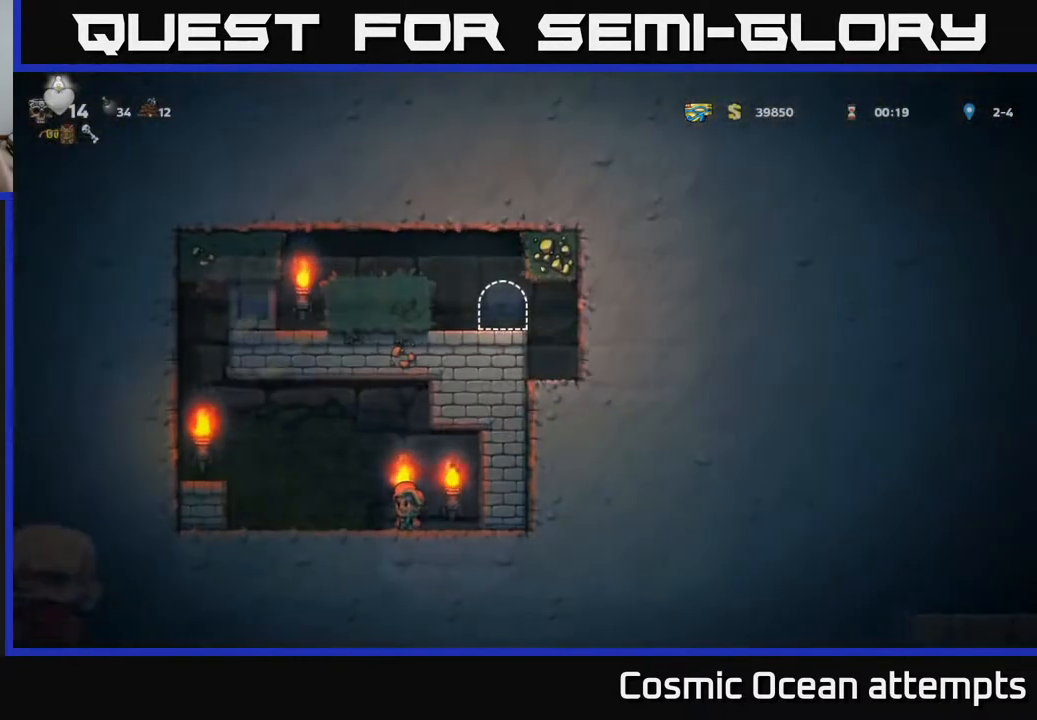
{"buttons": [], "left_stick": "center", "right_stick": "center", "events": []}
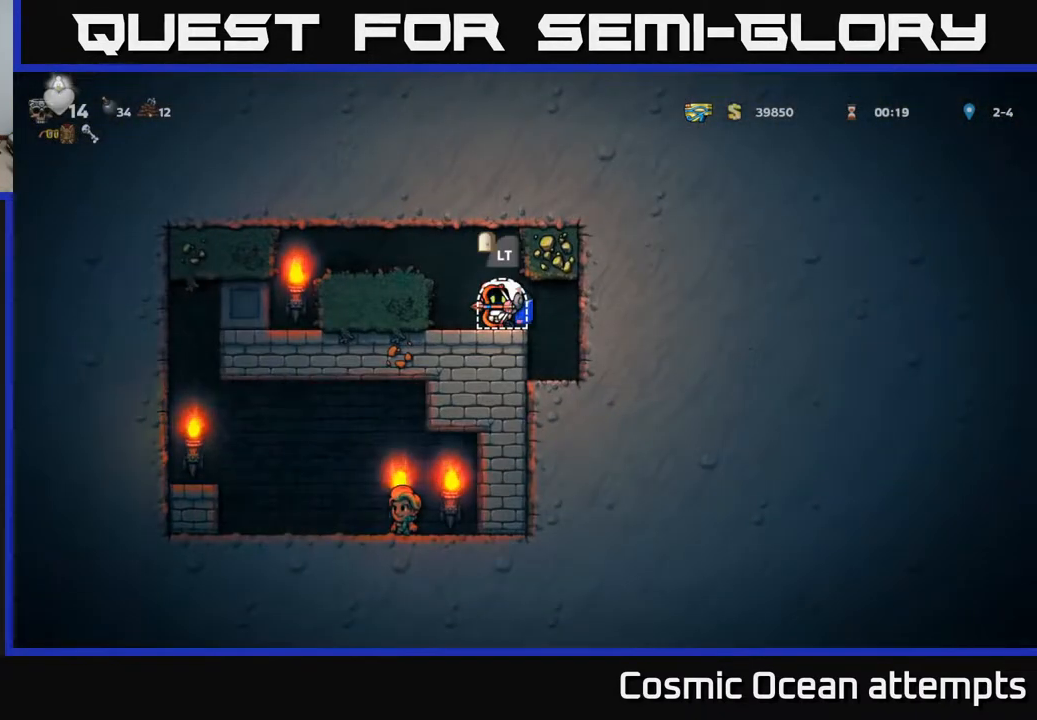
{"buttons": ["A", "DPAD_LEFT"], "left_stick": "center", "right_stick": "center", "events": [[300, "DPAD_LEFT", "down"], [400, "A", "down"]]}
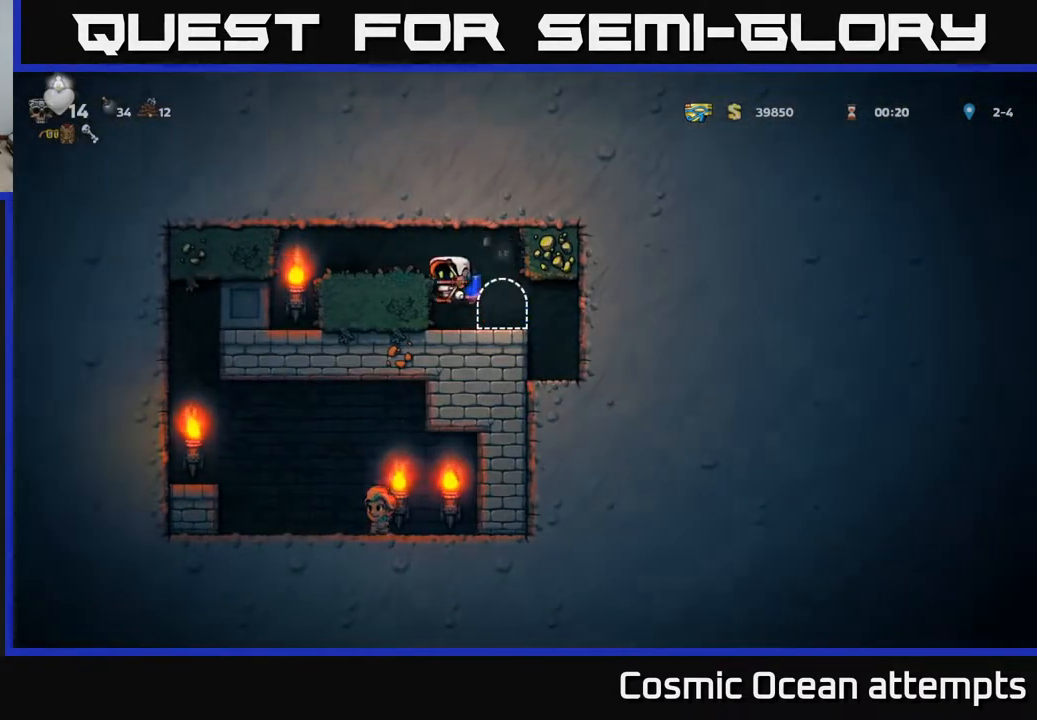
{"buttons": [], "left_stick": "center", "right_stick": "center", "events": [[167, "A", "up"], [467, "DPAD_LEFT", "up"]]}